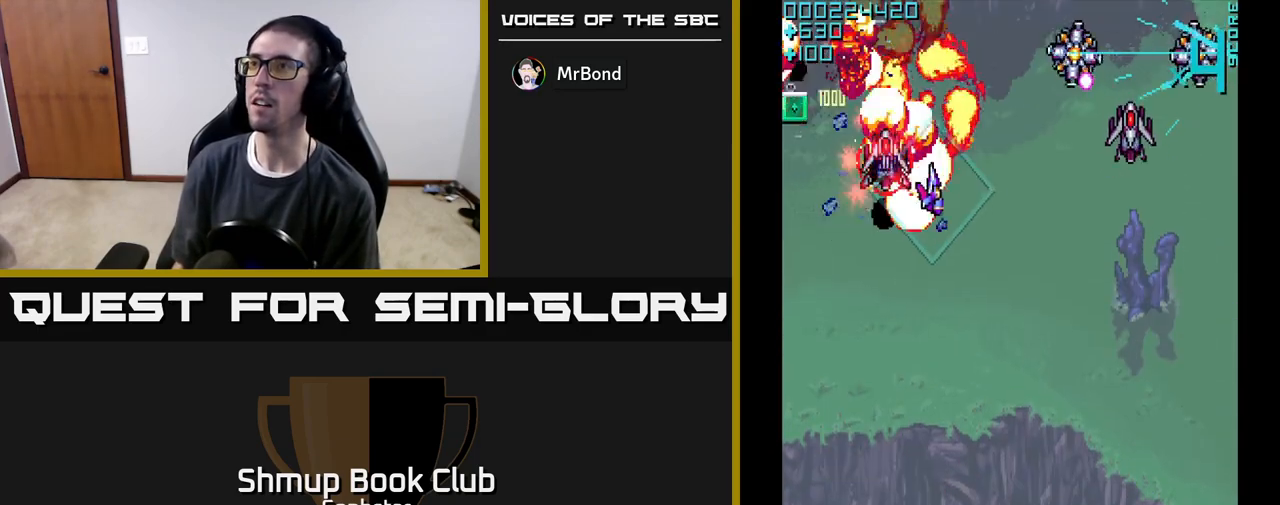
Gameplay with a controller (Xbox layout); each line is a JSON object with the inputs held at the frame after it. "events" lists button and stick changes between this image and that frame as [ms after this image, input, new state], when the widget could be followed in between. Not read: right_stick.
{"buttons": ["A", "DPAD_DOWN", "DPAD_RIGHT"], "left_stick": "center", "events": [[133, "DPAD_DOWN", "up"], [317, "DPAD_DOWN", "down"]]}
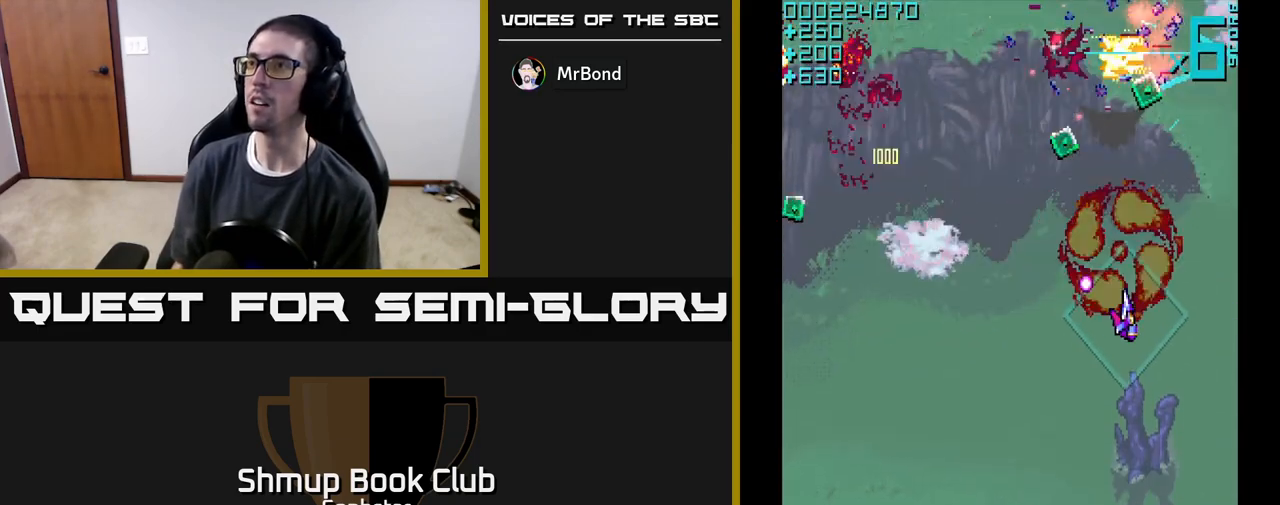
{"buttons": ["A", "DPAD_UP"], "left_stick": "center", "events": [[117, "DPAD_DOWN", "up"], [167, "DPAD_UP", "down"], [183, "DPAD_RIGHT", "up"], [233, "DPAD_LEFT", "down"], [500, "DPAD_LEFT", "up"]]}
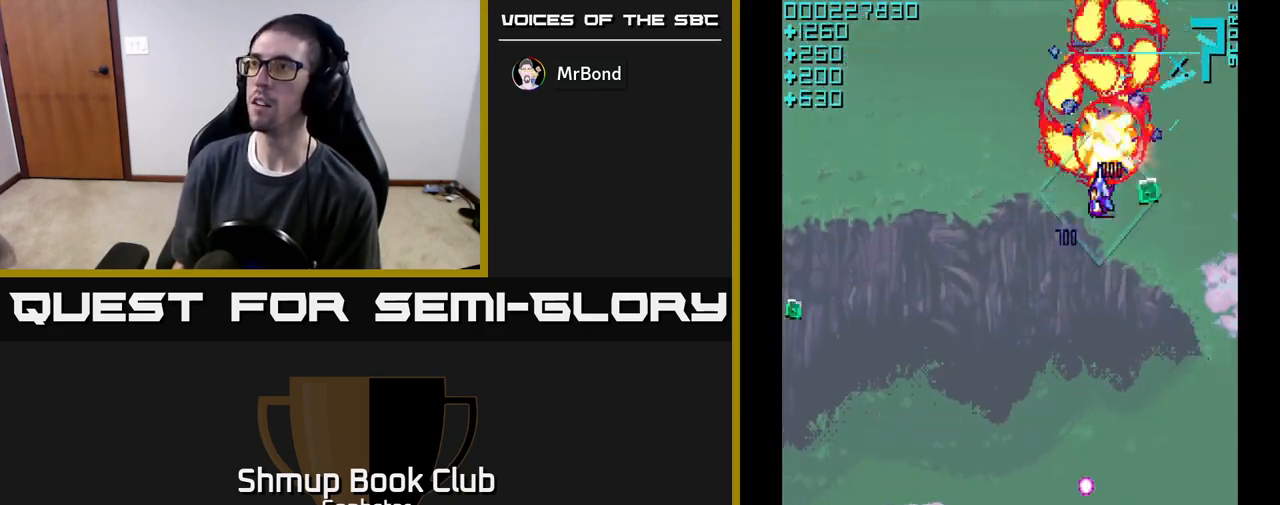
{"buttons": ["DPAD_DOWN"], "left_stick": "center", "events": [[17, "DPAD_RIGHT", "down"], [100, "DPAD_UP", "up"], [167, "A", "up"], [167, "DPAD_UP", "down"], [183, "DPAD_RIGHT", "up"], [217, "DPAD_LEFT", "down"], [283, "DPAD_UP", "up"], [367, "DPAD_DOWN", "down"], [383, "DPAD_LEFT", "up"]]}
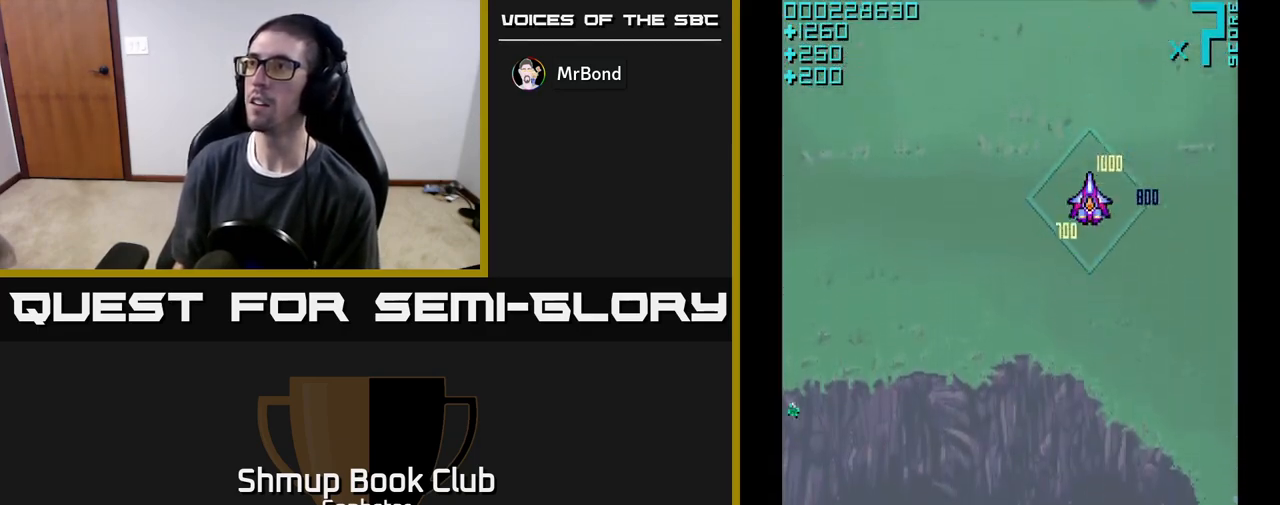
{"buttons": ["A", "DPAD_UP", "DPAD_LEFT"], "left_stick": "center", "events": [[167, "DPAD_LEFT", "down"], [250, "DPAD_DOWN", "up"], [417, "A", "down"], [467, "DPAD_UP", "down"]]}
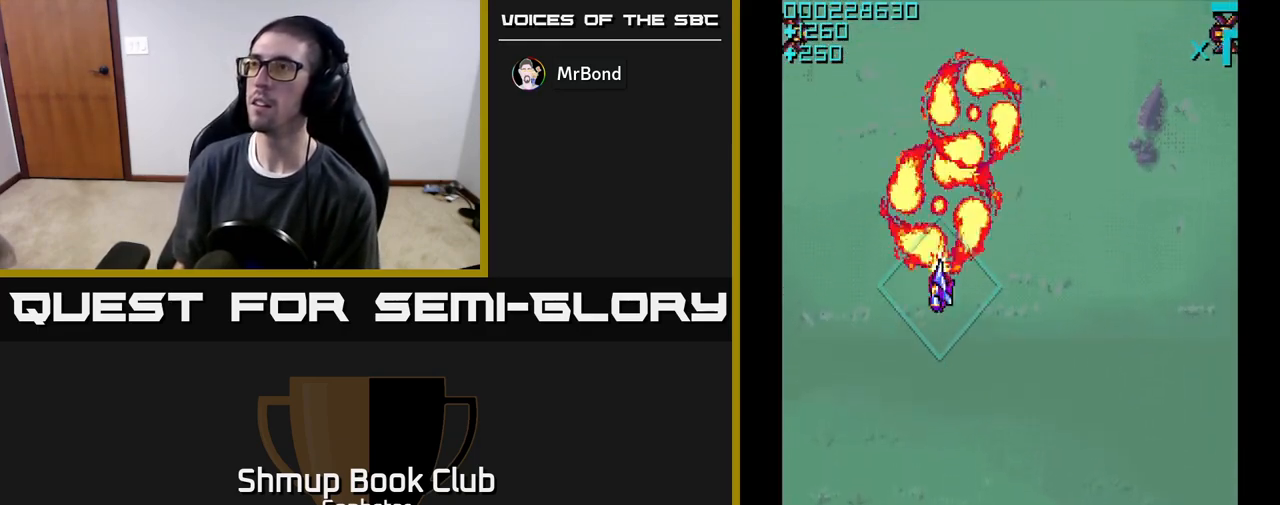
{"buttons": ["A", "DPAD_UP"], "left_stick": "center"}
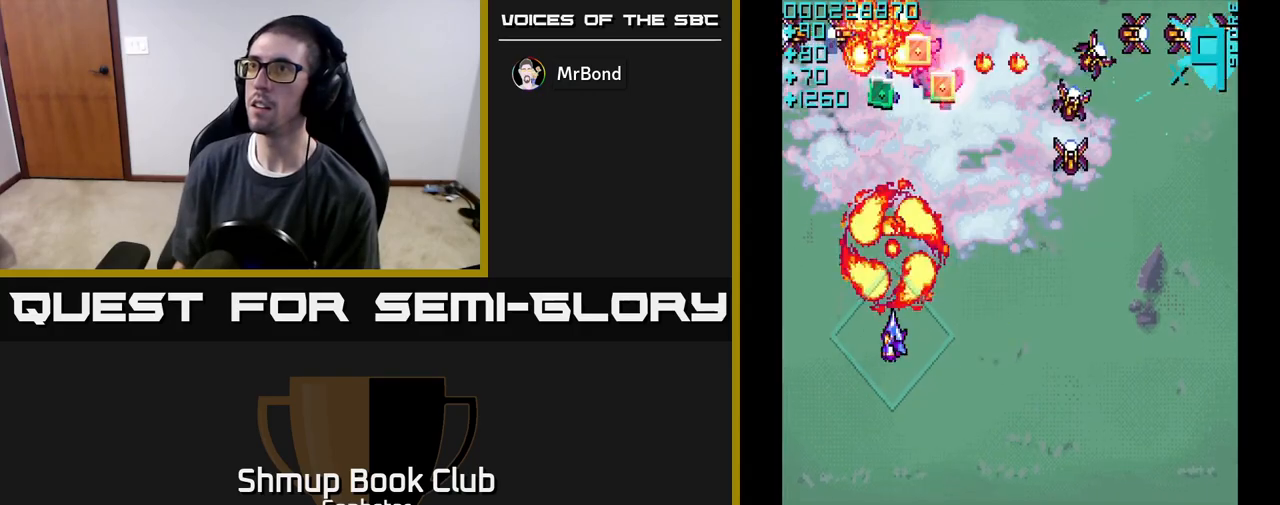
{"buttons": ["A", "DPAD_DOWN", "DPAD_RIGHT"], "left_stick": "center", "events": [[17, "A", "up"], [67, "DPAD_RIGHT", "down"], [67, "DPAD_UP", "up"], [83, "A", "down"], [183, "A", "up"], [200, "DPAD_DOWN", "down"], [267, "A", "down"], [400, "A", "up"], [483, "A", "down"]]}
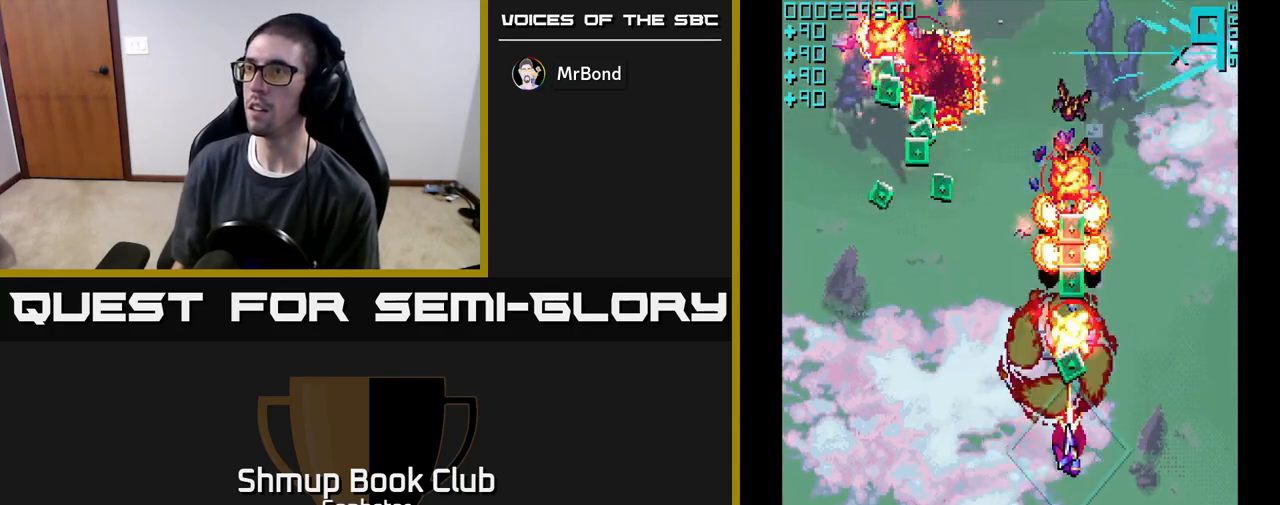
{"buttons": ["A", "DPAD_LEFT"], "left_stick": "center"}
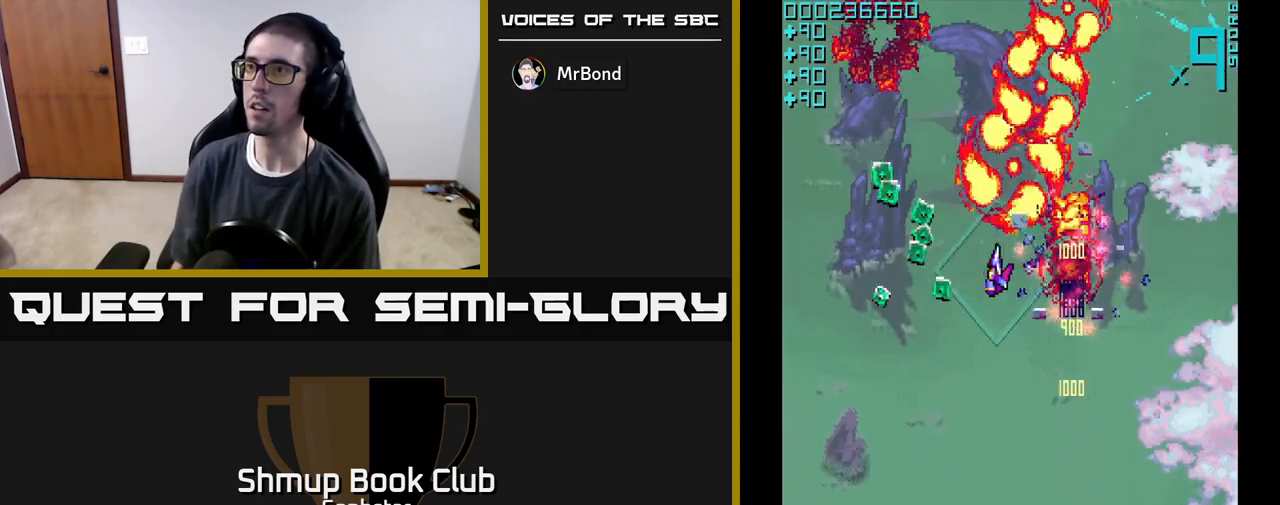
{"buttons": ["DPAD_UP", "DPAD_RIGHT"], "left_stick": "center", "events": [[83, "A", "up"], [117, "DPAD_DOWN", "down"], [167, "A", "down"], [283, "DPAD_DOWN", "up"], [350, "DPAD_UP", "down"], [417, "DPAD_LEFT", "up"], [450, "DPAD_RIGHT", "down"], [467, "A", "up"]]}
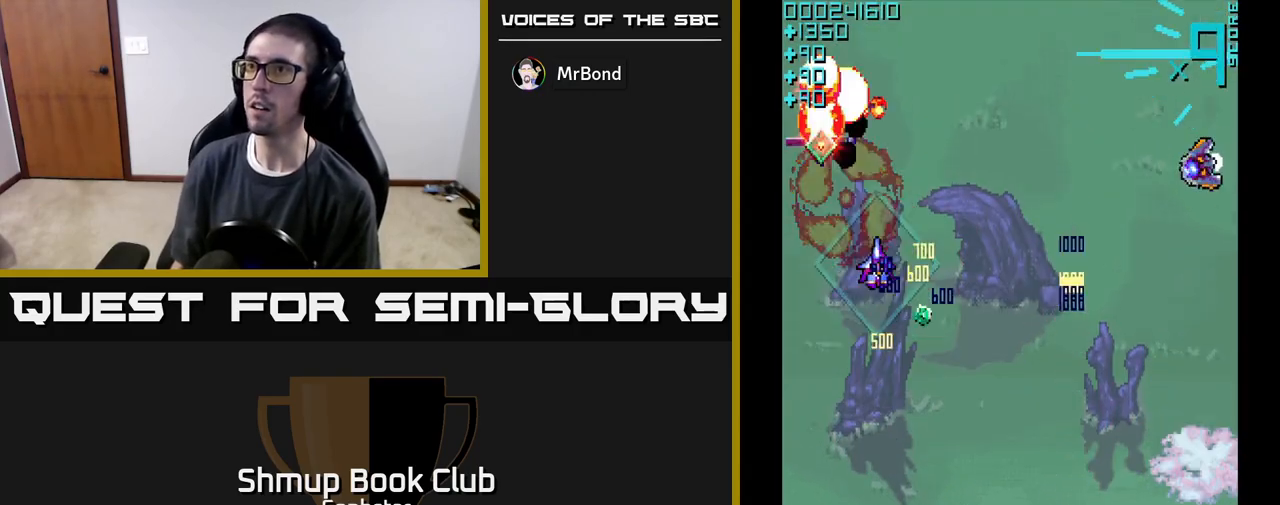
{"buttons": ["A", "DPAD_DOWN", "DPAD_RIGHT"], "left_stick": "center", "events": [[17, "DPAD_UP", "up"], [50, "A", "down"], [67, "DPAD_DOWN", "down"], [100, "DPAD_RIGHT", "up"], [150, "DPAD_LEFT", "down"], [200, "DPAD_DOWN", "up"], [300, "DPAD_LEFT", "up"], [317, "DPAD_DOWN", "down"], [317, "DPAD_RIGHT", "down"]]}
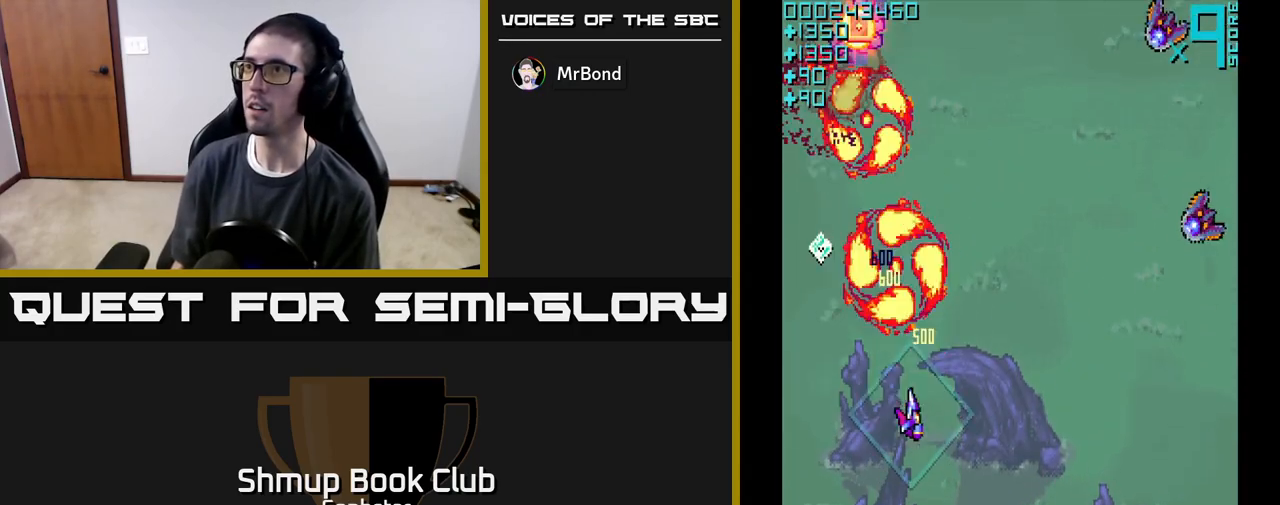
{"buttons": ["A", "DPAD_RIGHT"], "left_stick": "center", "events": [[33, "DPAD_DOWN", "up"], [67, "A", "up"], [133, "A", "down"]]}
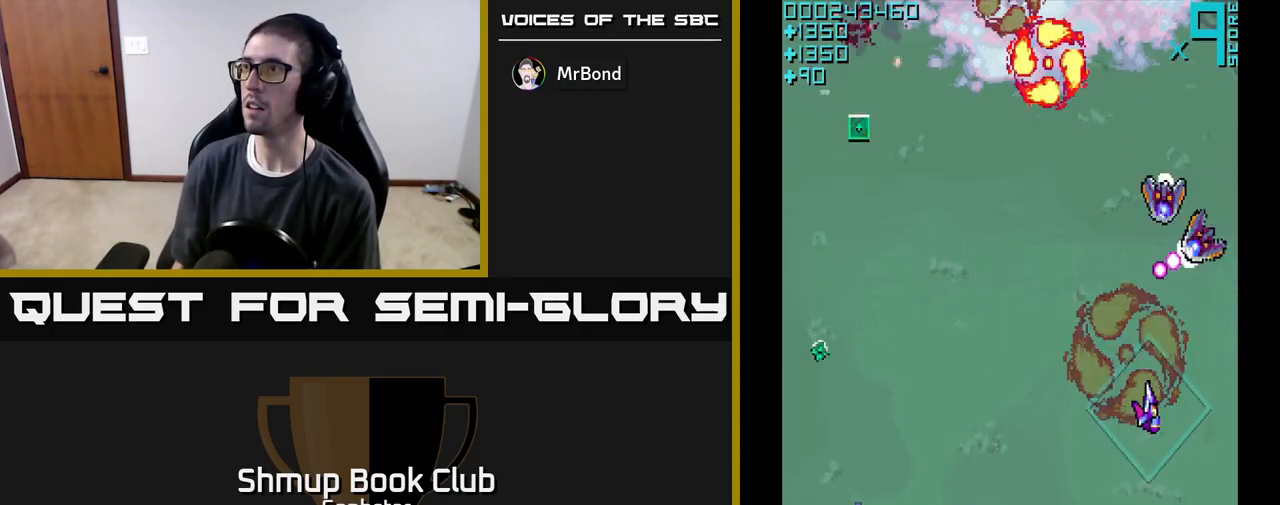
{"buttons": ["DPAD_LEFT"], "left_stick": "center", "events": [[17, "DPAD_UP", "down"], [183, "DPAD_RIGHT", "up"], [333, "DPAD_LEFT", "down"], [433, "A", "up"], [450, "DPAD_UP", "up"]]}
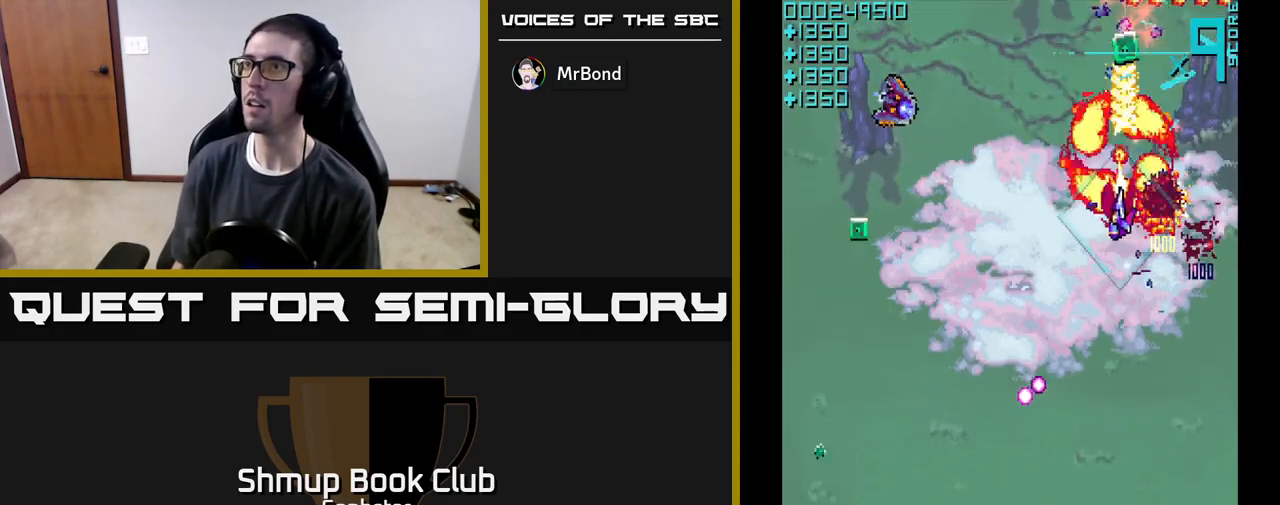
{"buttons": ["A", "DPAD_LEFT"], "left_stick": "center", "events": [[17, "A", "down"], [33, "DPAD_DOWN", "down"], [300, "DPAD_DOWN", "up"]]}
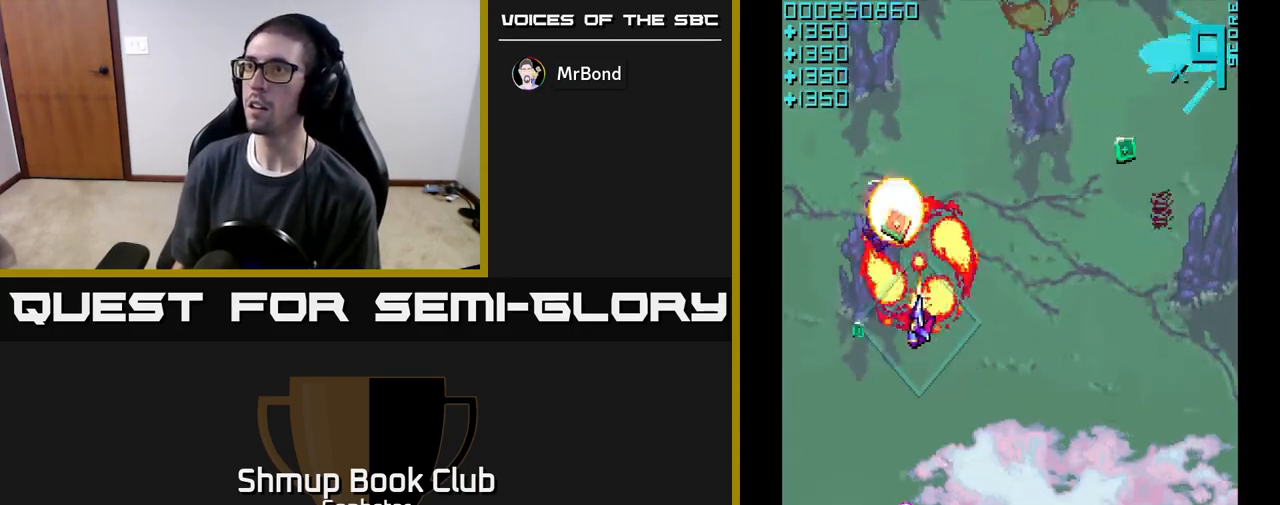
{"buttons": ["DPAD_RIGHT"], "left_stick": "center", "events": [[117, "DPAD_UP", "down"], [133, "DPAD_LEFT", "up"], [167, "DPAD_RIGHT", "down"], [267, "A", "up"], [333, "DPAD_UP", "up"]]}
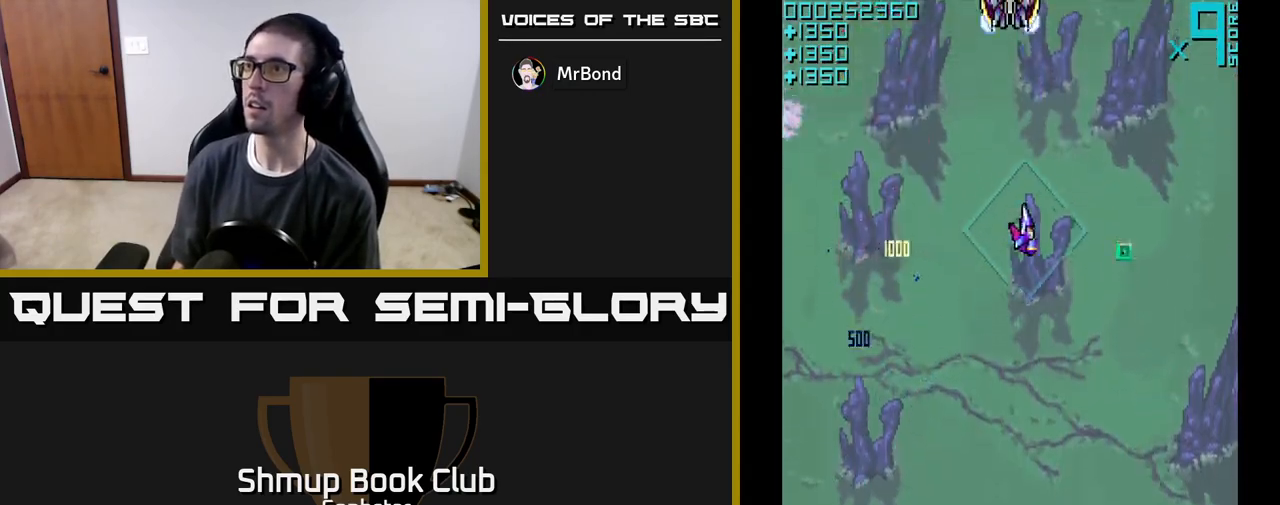
{"buttons": ["A", "DPAD_UP", "DPAD_LEFT"], "left_stick": "center", "events": [[133, "DPAD_DOWN", "down"], [250, "DPAD_DOWN", "up"], [250, "DPAD_RIGHT", "up"], [267, "DPAD_LEFT", "down"], [300, "DPAD_UP", "down"], [333, "A", "down"]]}
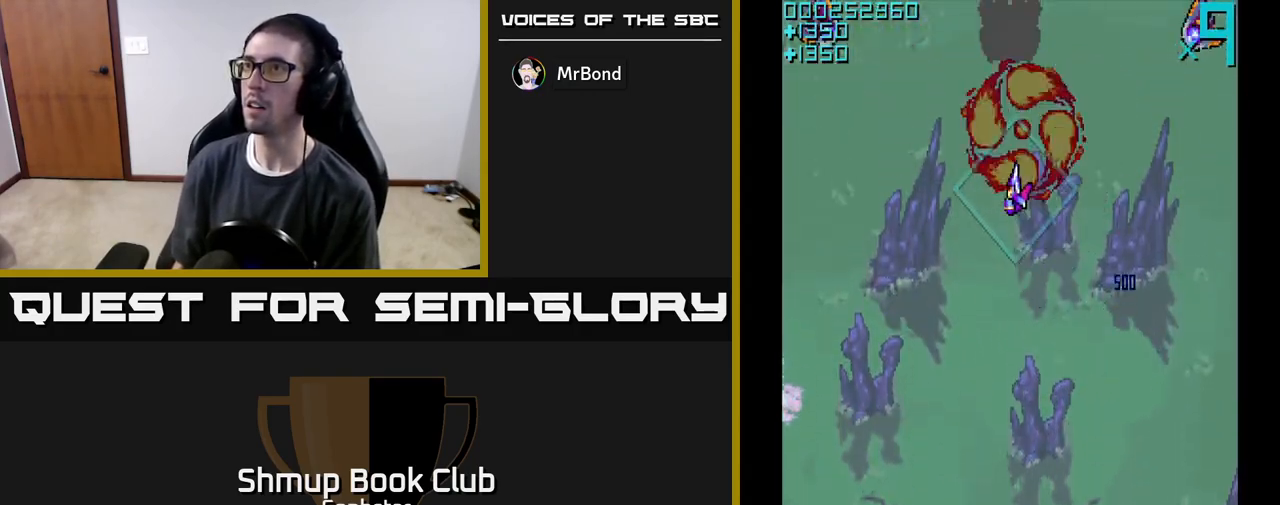
{"buttons": ["A", "DPAD_RIGHT"], "left_stick": "center", "events": [[17, "DPAD_UP", "up"], [100, "DPAD_LEFT", "up"], [150, "DPAD_DOWN", "down"], [383, "DPAD_RIGHT", "down"], [450, "DPAD_DOWN", "up"]]}
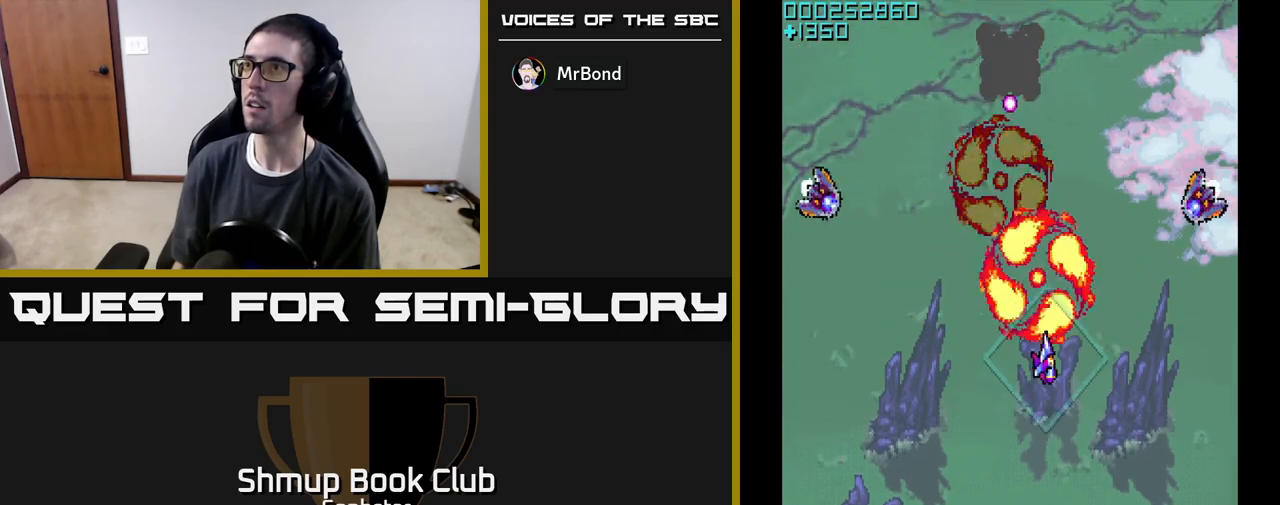
{"buttons": ["A", "DPAD_UP"], "left_stick": "center", "events": [[250, "DPAD_UP", "down"], [433, "DPAD_RIGHT", "up"]]}
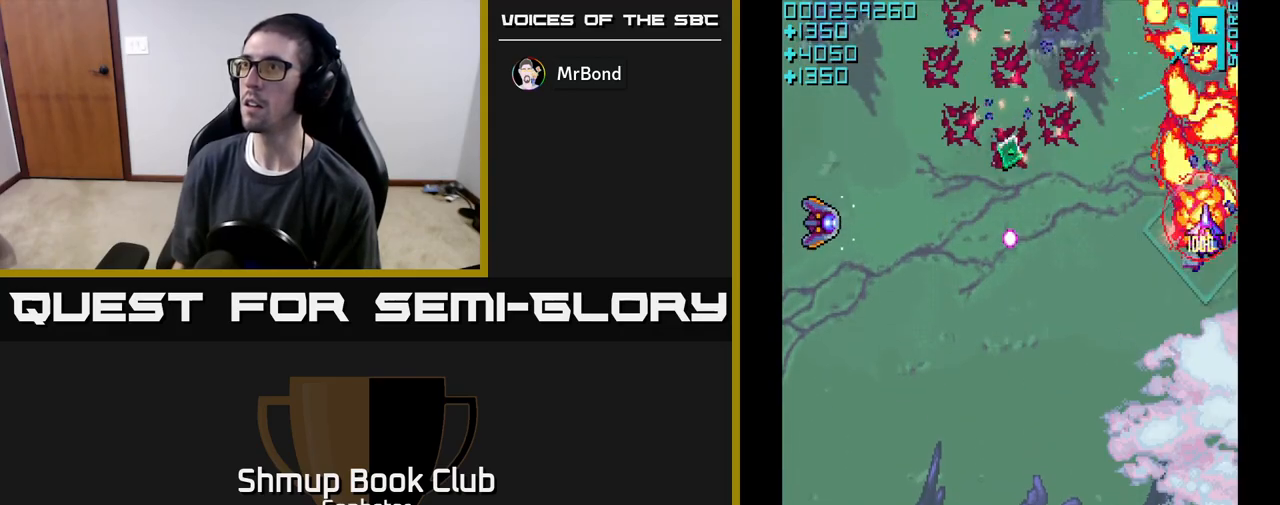
{"buttons": ["A", "DPAD_DOWN", "DPAD_LEFT"], "left_stick": "center", "events": [[17, "DPAD_LEFT", "down"], [100, "DPAD_UP", "up"], [367, "DPAD_DOWN", "down"]]}
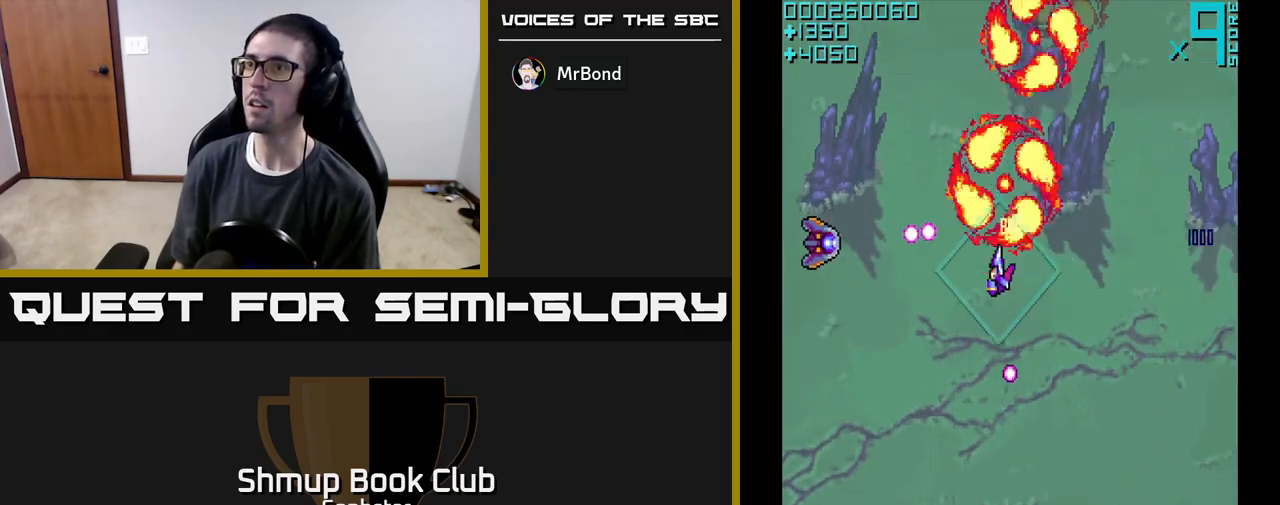
{"buttons": ["A", "DPAD_UP"], "left_stick": "center", "events": [[217, "DPAD_DOWN", "up"], [450, "DPAD_UP", "down"], [483, "DPAD_LEFT", "up"]]}
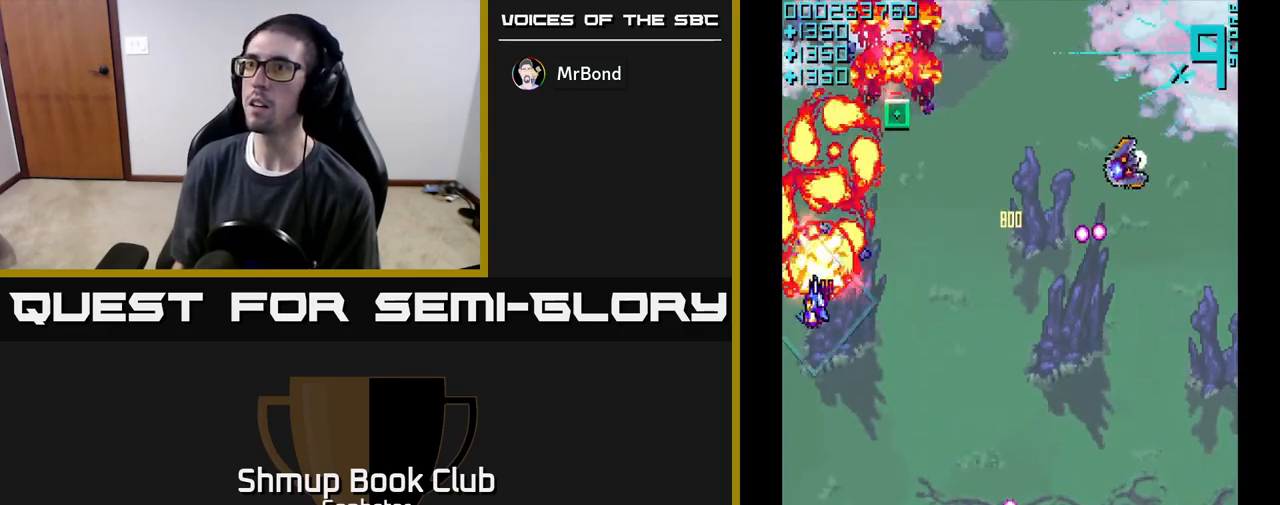
{"buttons": ["DPAD_DOWN", "DPAD_RIGHT"], "left_stick": "center", "events": [[83, "DPAD_RIGHT", "down"], [167, "DPAD_UP", "up"], [217, "DPAD_UP", "down"], [267, "DPAD_RIGHT", "up"], [367, "A", "up"], [383, "DPAD_UP", "up"], [417, "DPAD_DOWN", "down"], [417, "DPAD_RIGHT", "down"]]}
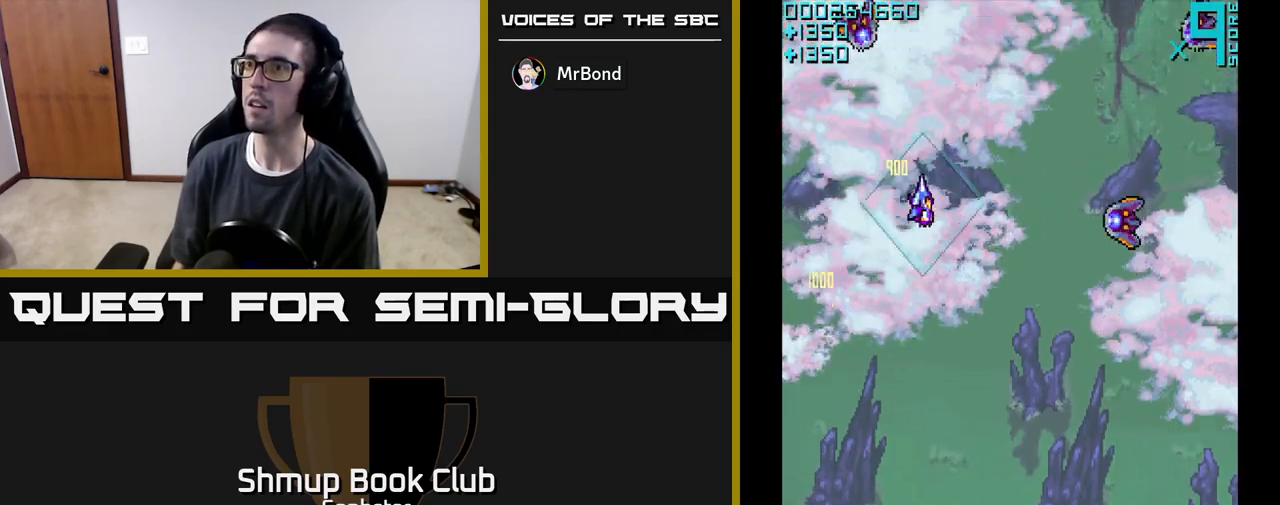
{"buttons": ["A", "DPAD_RIGHT"], "left_stick": "center", "events": [[83, "A", "down"], [367, "DPAD_DOWN", "up"]]}
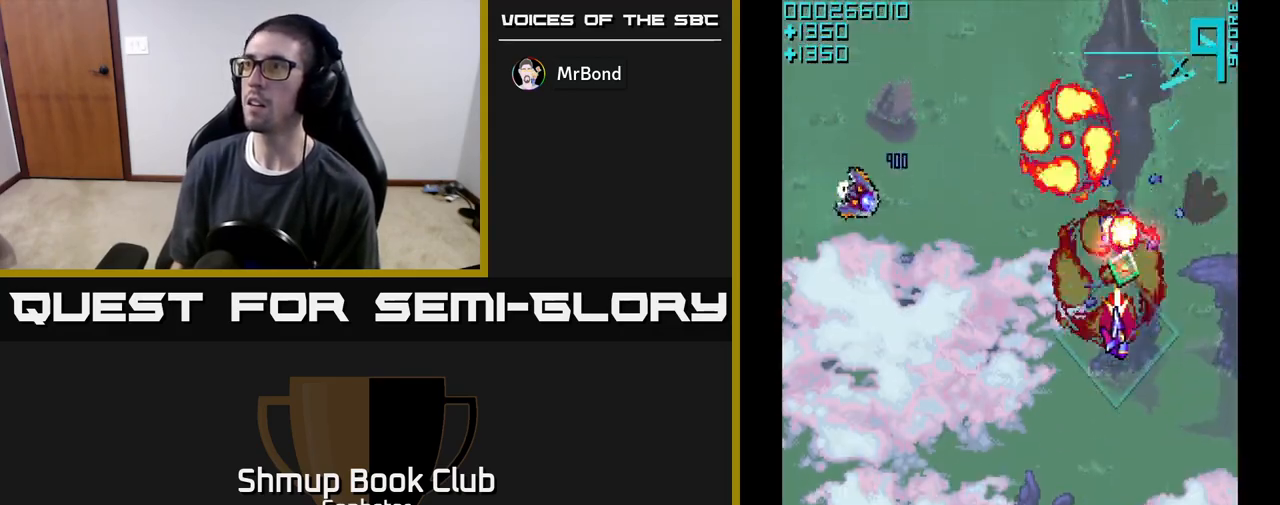
{"buttons": ["A", "DPAD_DOWN", "DPAD_LEFT"], "left_stick": "center", "events": [[50, "DPAD_UP", "down"], [217, "A", "up"], [250, "DPAD_RIGHT", "up"], [283, "DPAD_LEFT", "down"], [300, "A", "down"], [317, "DPAD_UP", "up"], [400, "DPAD_DOWN", "down"]]}
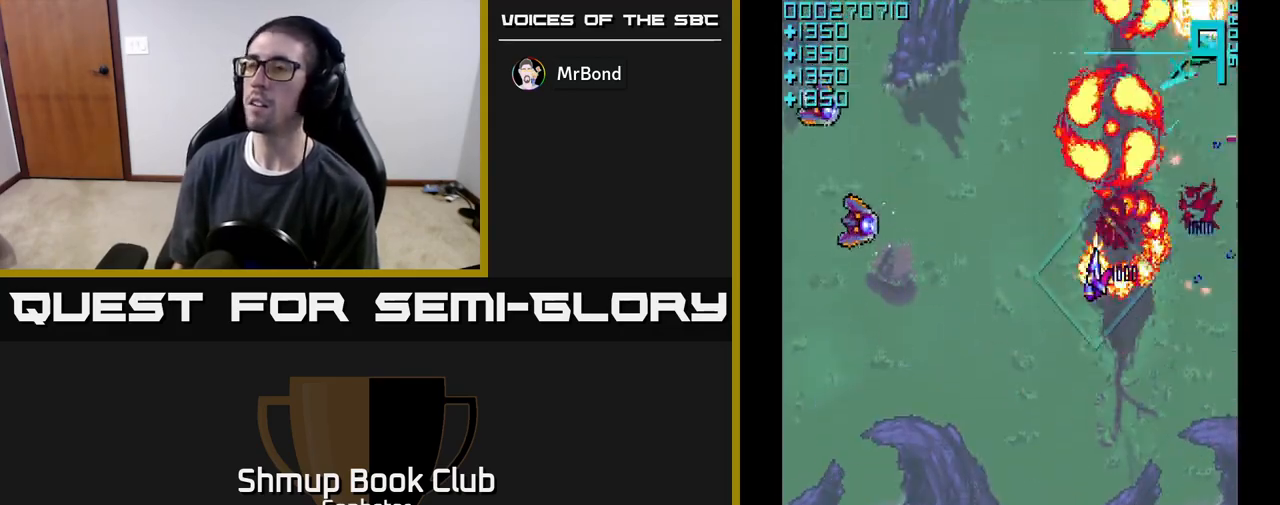
{"buttons": ["A", "DPAD_LEFT"], "left_stick": "center", "events": [[233, "DPAD_DOWN", "up"]]}
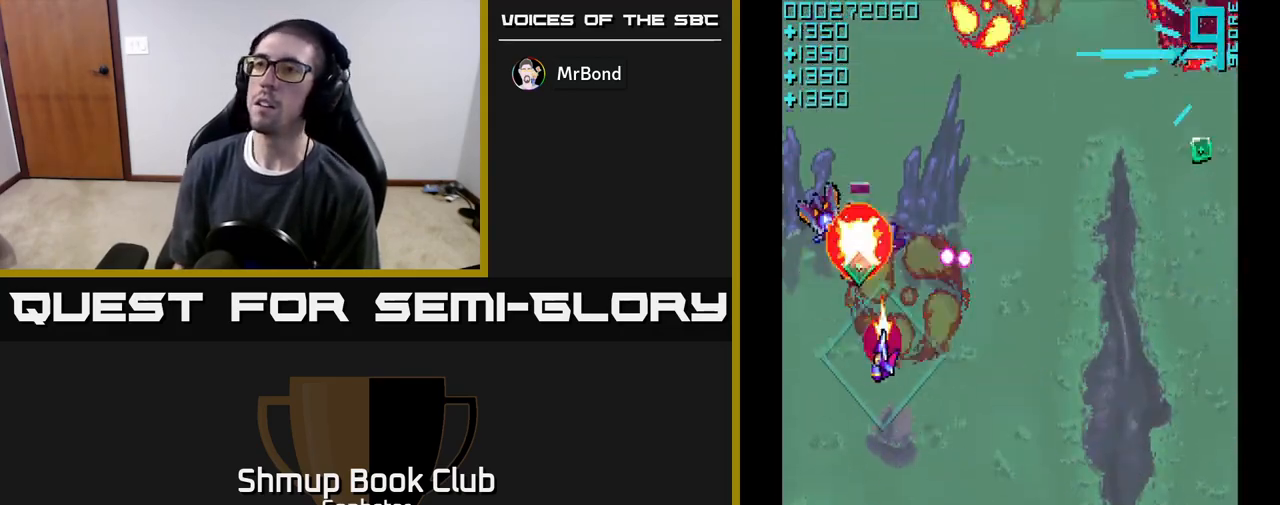
{"buttons": ["A", "DPAD_DOWN", "DPAD_RIGHT"], "left_stick": "center", "events": [[50, "DPAD_UP", "down"], [167, "DPAD_LEFT", "up"], [200, "A", "up"], [267, "DPAD_RIGHT", "down"], [283, "A", "down"], [317, "DPAD_UP", "up"], [417, "A", "up"], [450, "DPAD_DOWN", "down"], [500, "A", "down"]]}
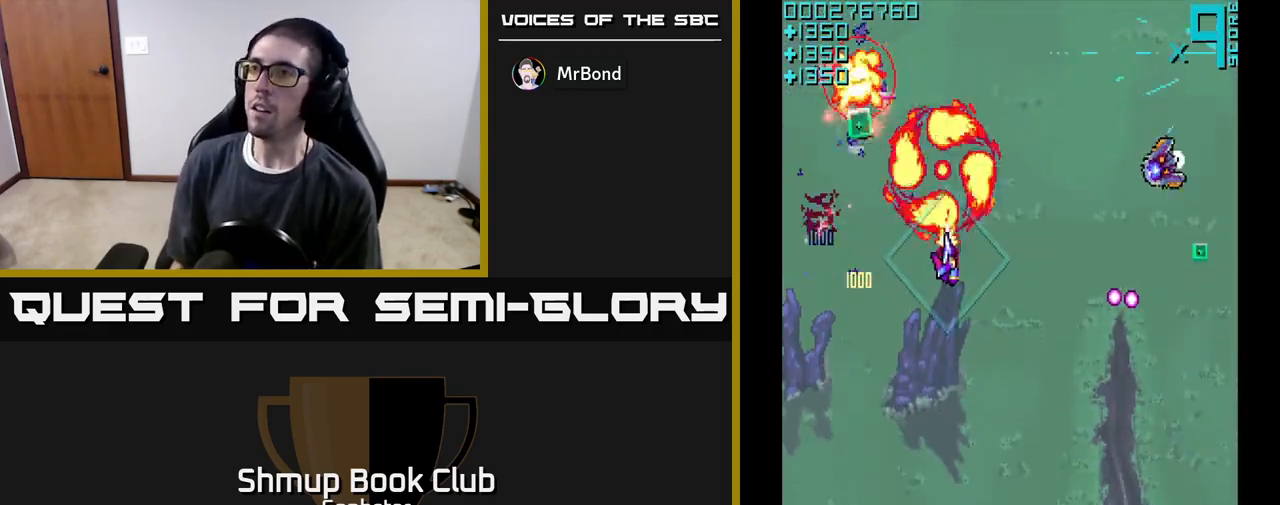
{"buttons": ["A", "DPAD_DOWN", "DPAD_RIGHT"], "left_stick": "center", "events": [[100, "DPAD_DOWN", "up"], [417, "DPAD_DOWN", "down"]]}
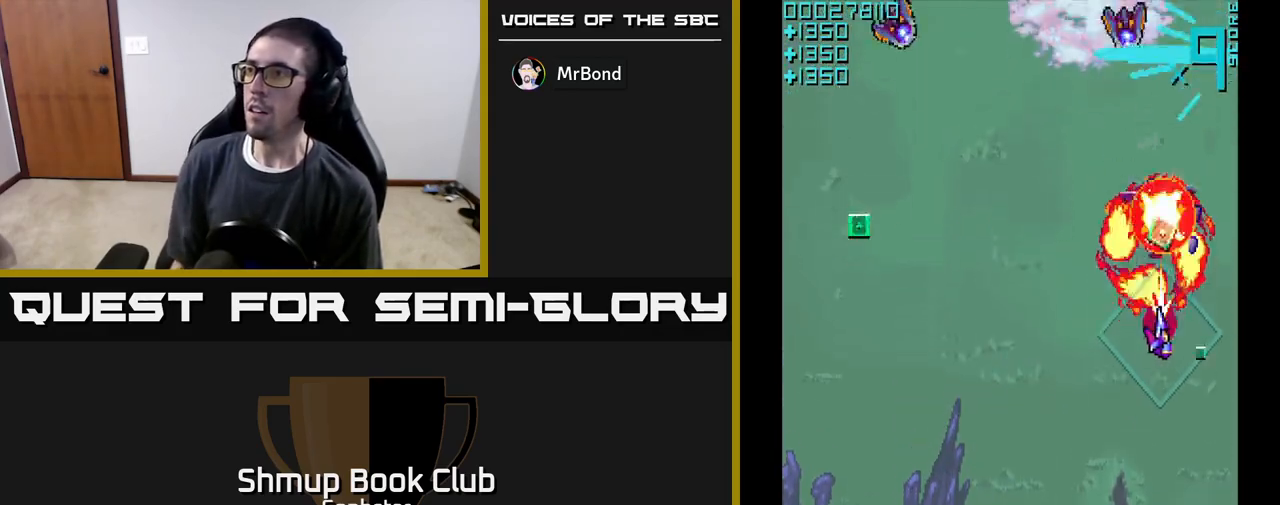
{"buttons": ["A", "DPAD_LEFT"], "left_stick": "center", "events": [[67, "DPAD_DOWN", "up"], [67, "DPAD_RIGHT", "up"], [100, "A", "up"], [100, "DPAD_UP", "down"], [183, "A", "down"], [367, "A", "up"], [383, "A", "down"], [383, "DPAD_LEFT", "down"], [450, "DPAD_UP", "up"]]}
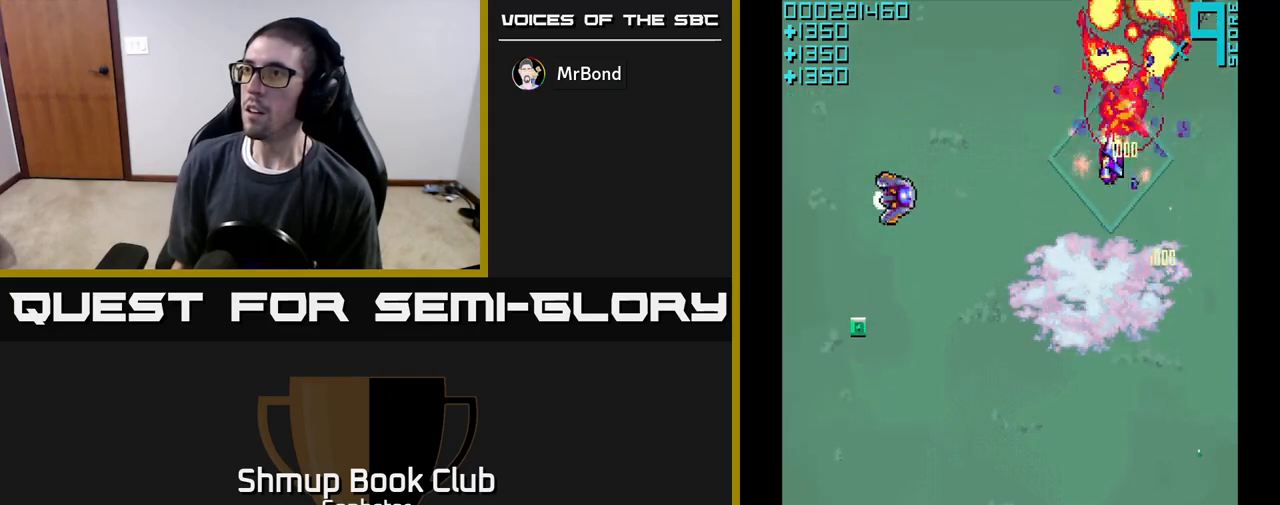
{"buttons": ["A", "DPAD_LEFT"], "left_stick": "center", "events": [[67, "A", "up"], [83, "DPAD_DOWN", "down"], [383, "A", "down"], [417, "DPAD_DOWN", "up"]]}
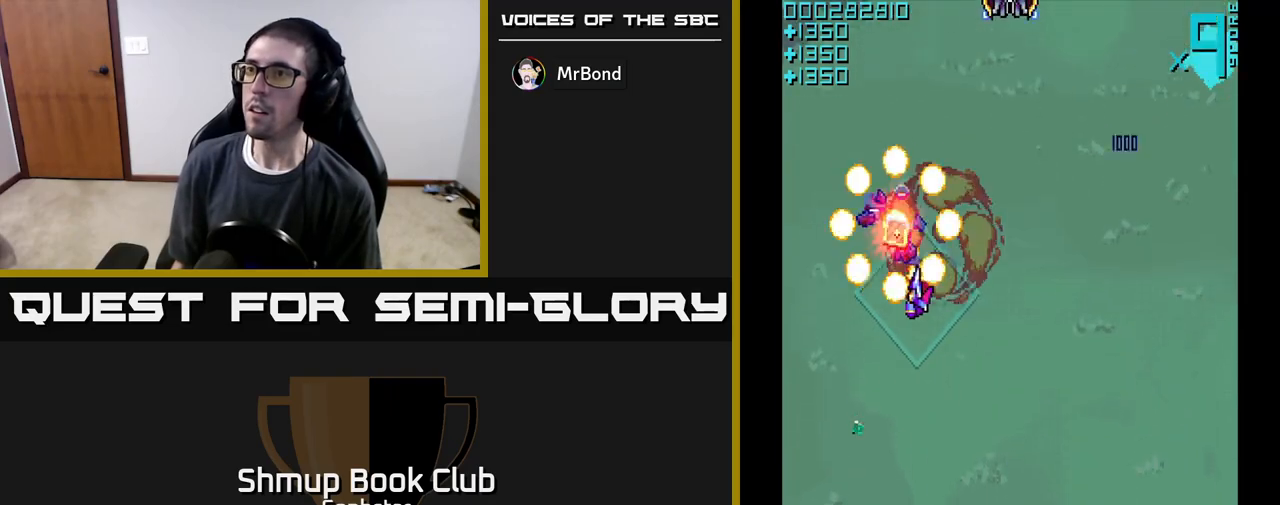
{"buttons": ["A", "DPAD_DOWN", "DPAD_RIGHT"], "left_stick": "center", "events": [[67, "DPAD_UP", "down"], [133, "A", "up"], [133, "DPAD_LEFT", "up"], [217, "DPAD_RIGHT", "down"], [283, "DPAD_UP", "up"], [350, "A", "down"], [500, "DPAD_DOWN", "down"]]}
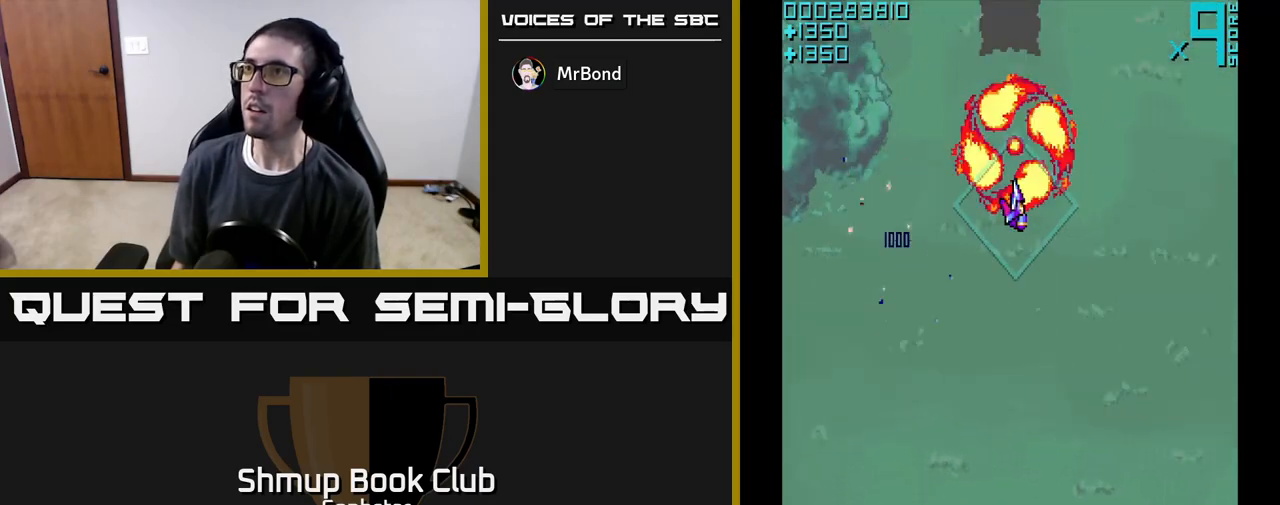
{"buttons": ["A"], "left_stick": "center", "events": [[33, "DPAD_RIGHT", "up"], [250, "DPAD_DOWN", "up"]]}